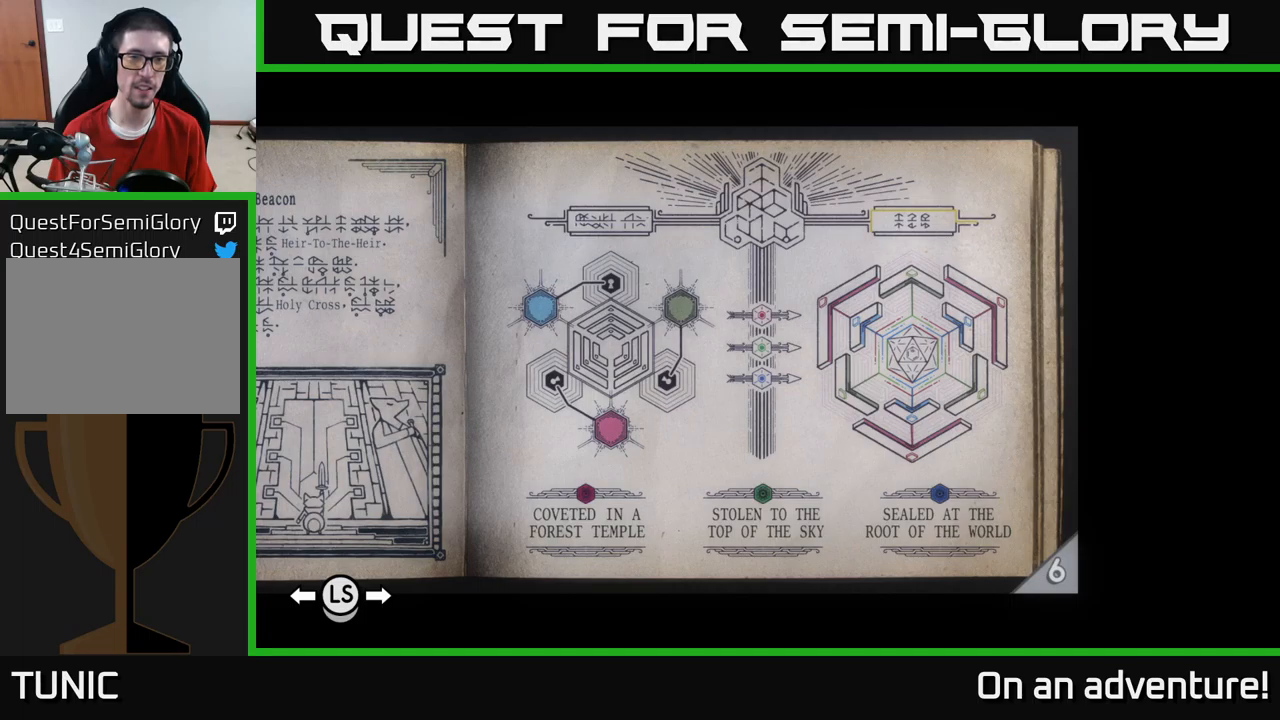
Gameplay with a controller (Xbox layout); each line is a JSON object with the inputs held at the frame after it. "events" lists button and stick changes between this image and that frame as [ms after this image, input, new state], when the widget could be followed in between.
{"buttons": [], "left_stick": "center", "right_stick": "center", "events": [[267, "left_stick", "right"], [500, "left_stick", "center"]]}
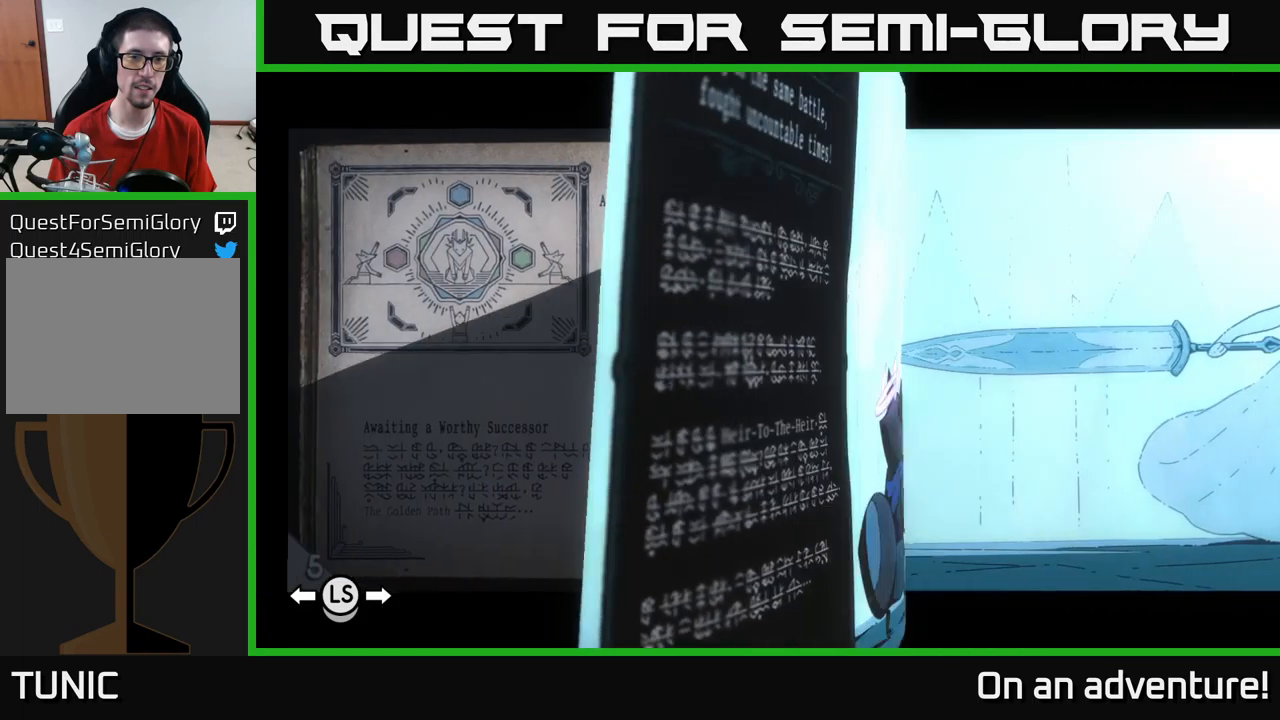
{"buttons": [], "left_stick": "center", "right_stick": "center", "events": []}
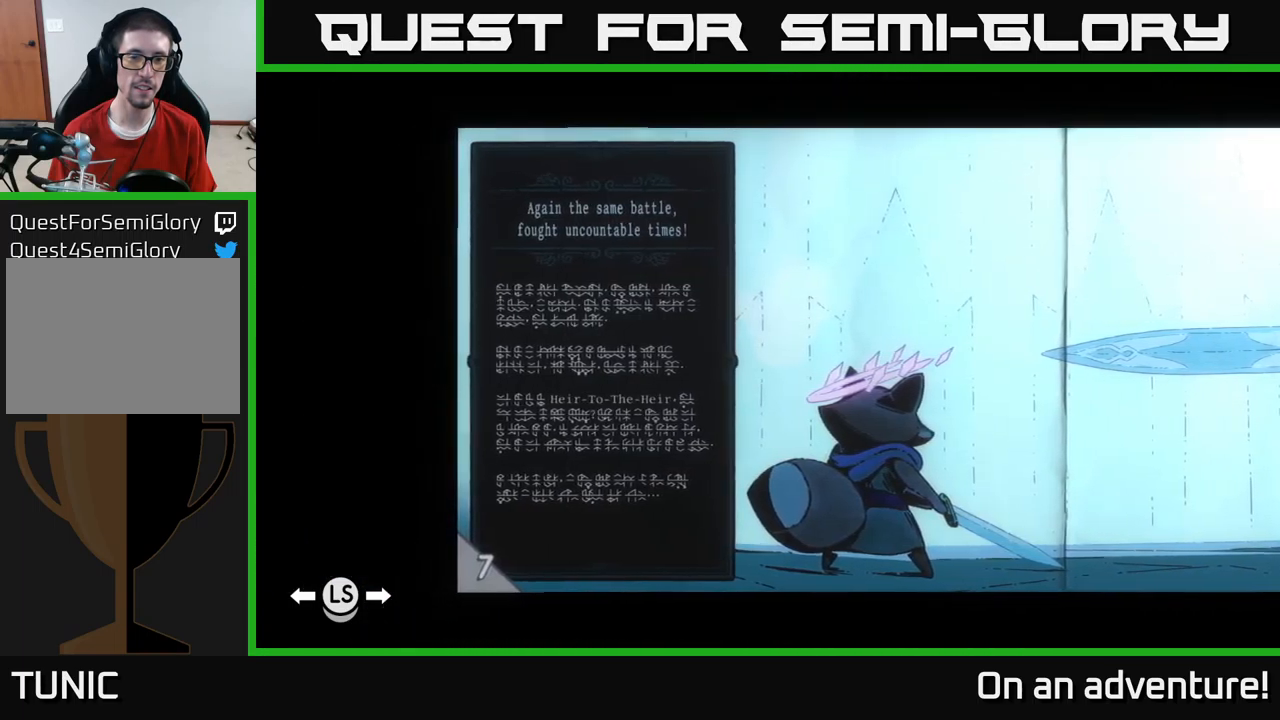
{"buttons": [], "left_stick": "center", "right_stick": "center", "events": []}
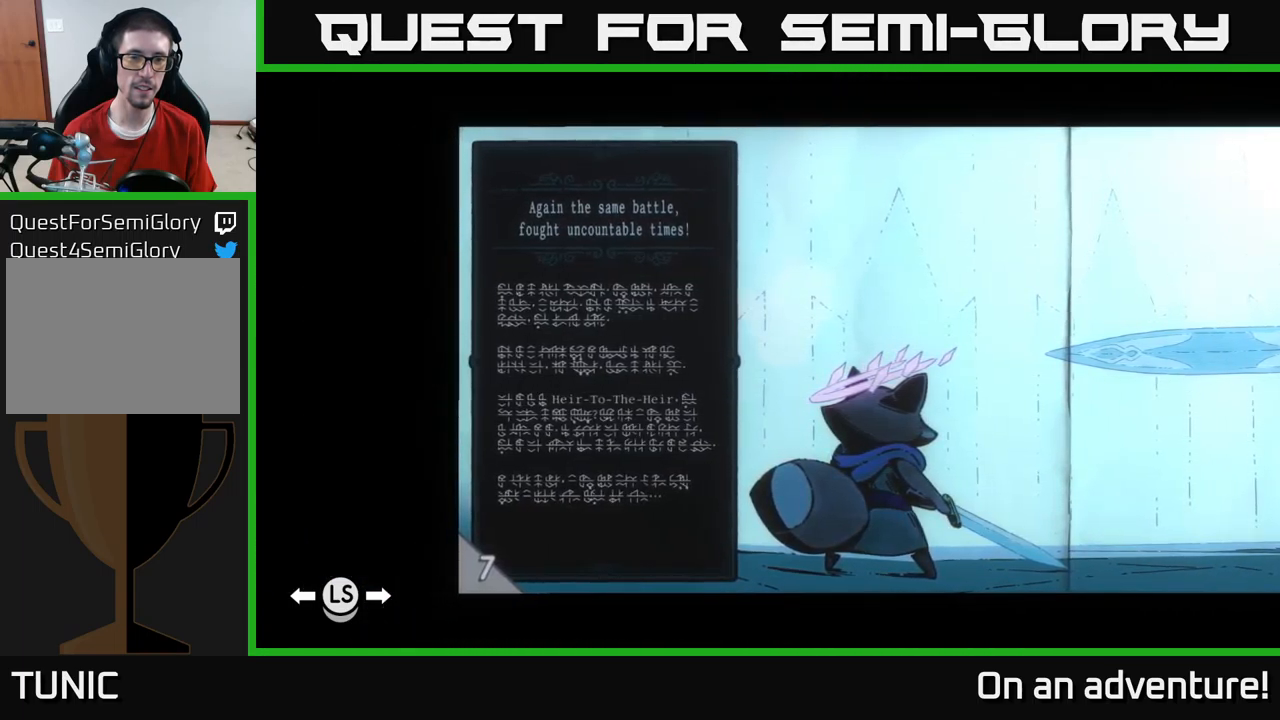
{"buttons": [], "left_stick": "center", "right_stick": "center", "events": []}
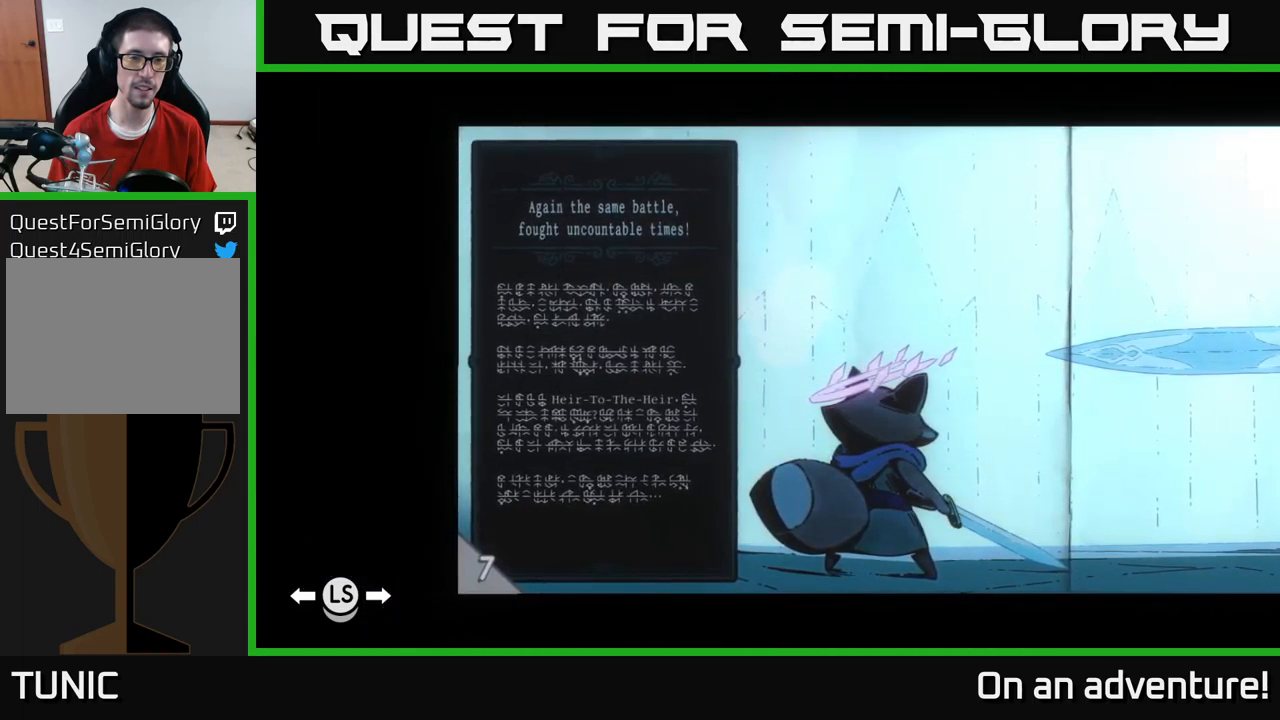
{"buttons": [], "left_stick": "center", "right_stick": "center", "events": []}
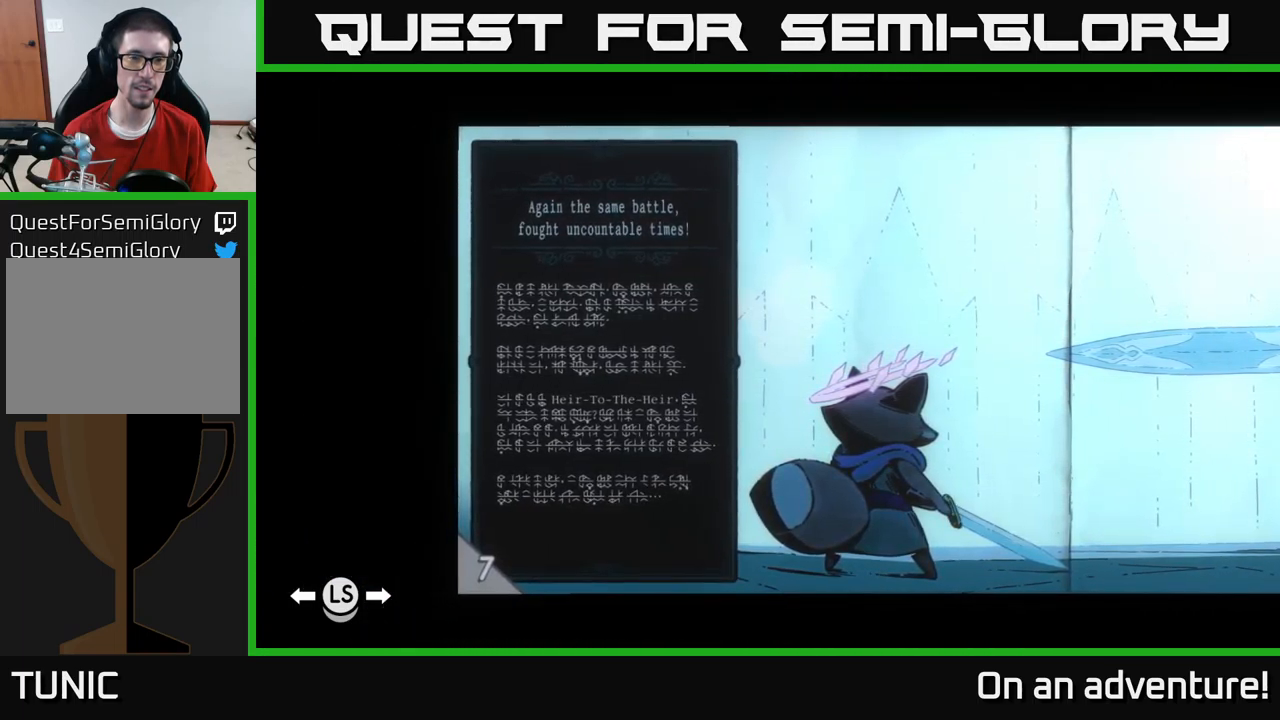
{"buttons": [], "left_stick": "right", "right_stick": "center", "events": [[467, "left_stick", "right"]]}
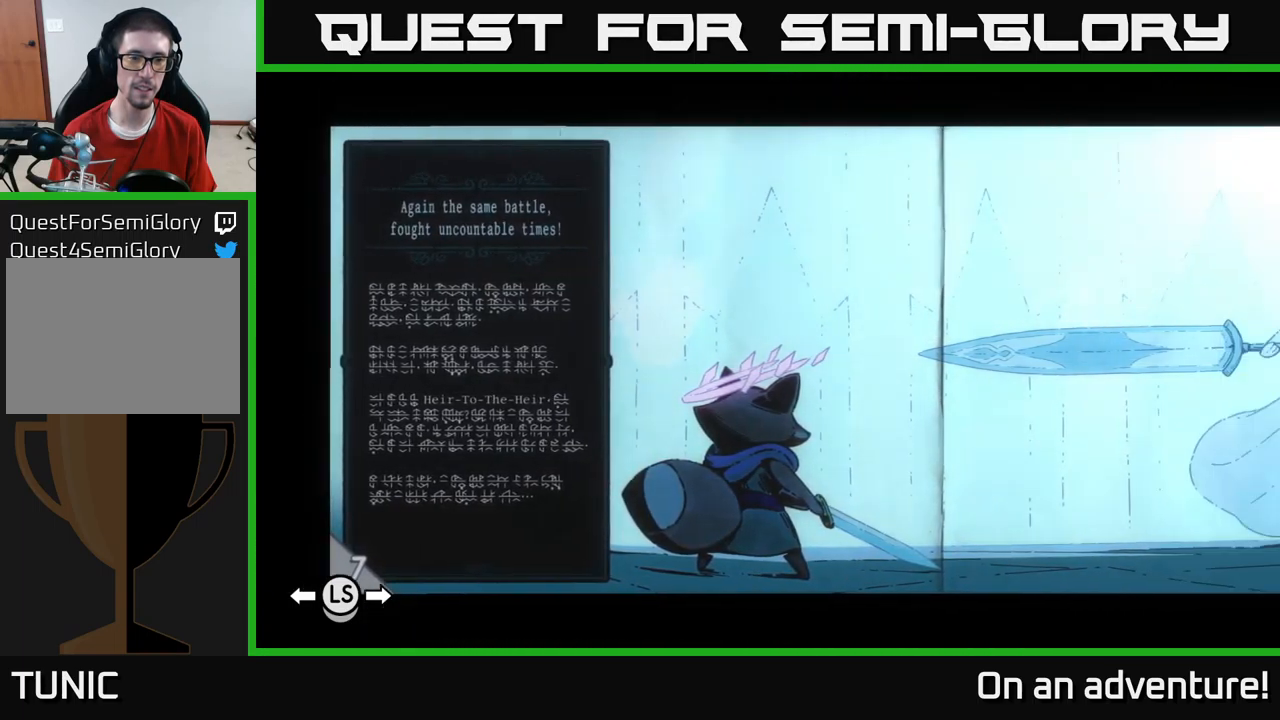
{"buttons": [], "left_stick": "center", "right_stick": "center", "events": [[167, "left_stick", "center"]]}
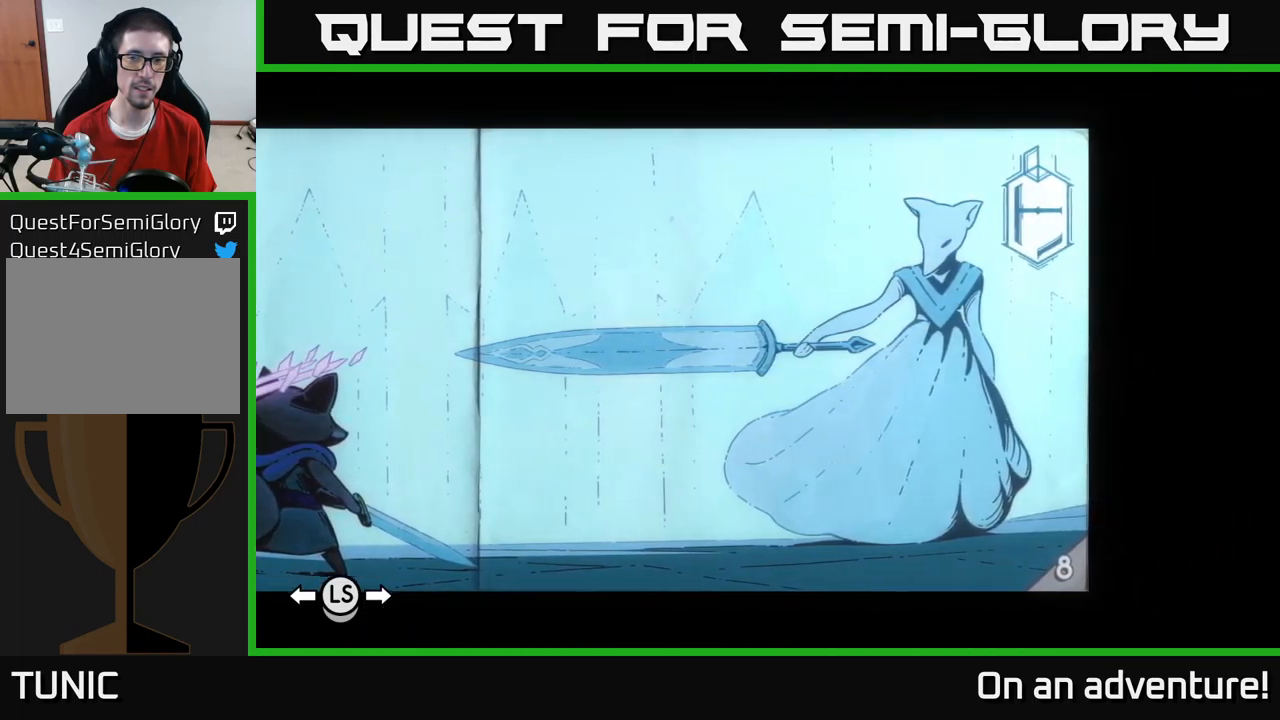
{"buttons": [], "left_stick": "center", "right_stick": "center", "events": []}
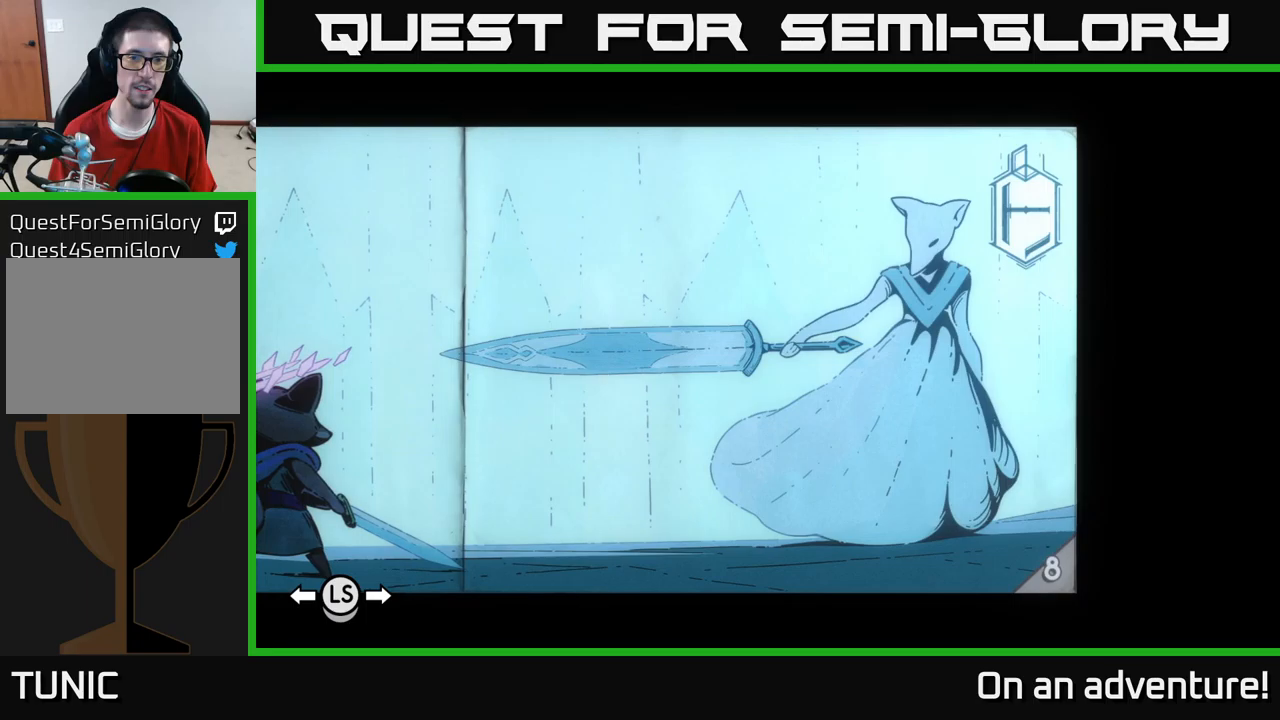
{"buttons": [], "left_stick": "center", "right_stick": "center", "events": [[283, "left_stick", "left"], [500, "left_stick", "center"]]}
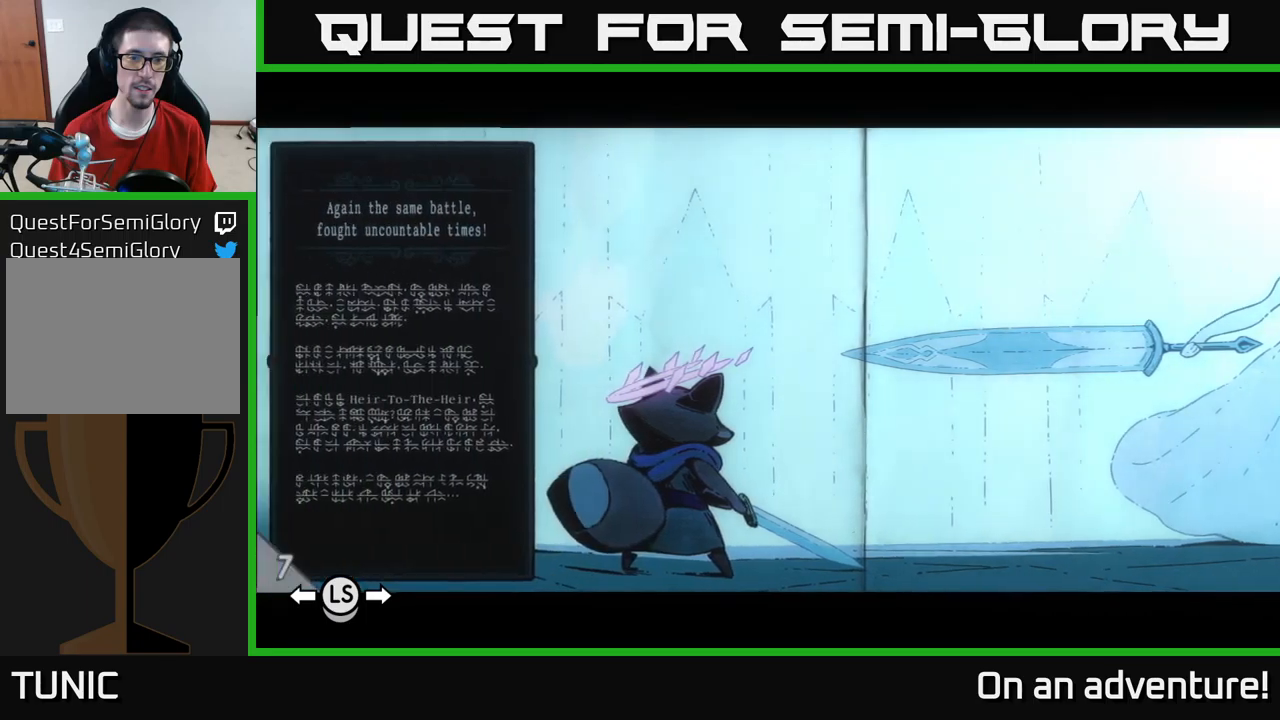
{"buttons": [], "left_stick": "center", "right_stick": "center", "events": []}
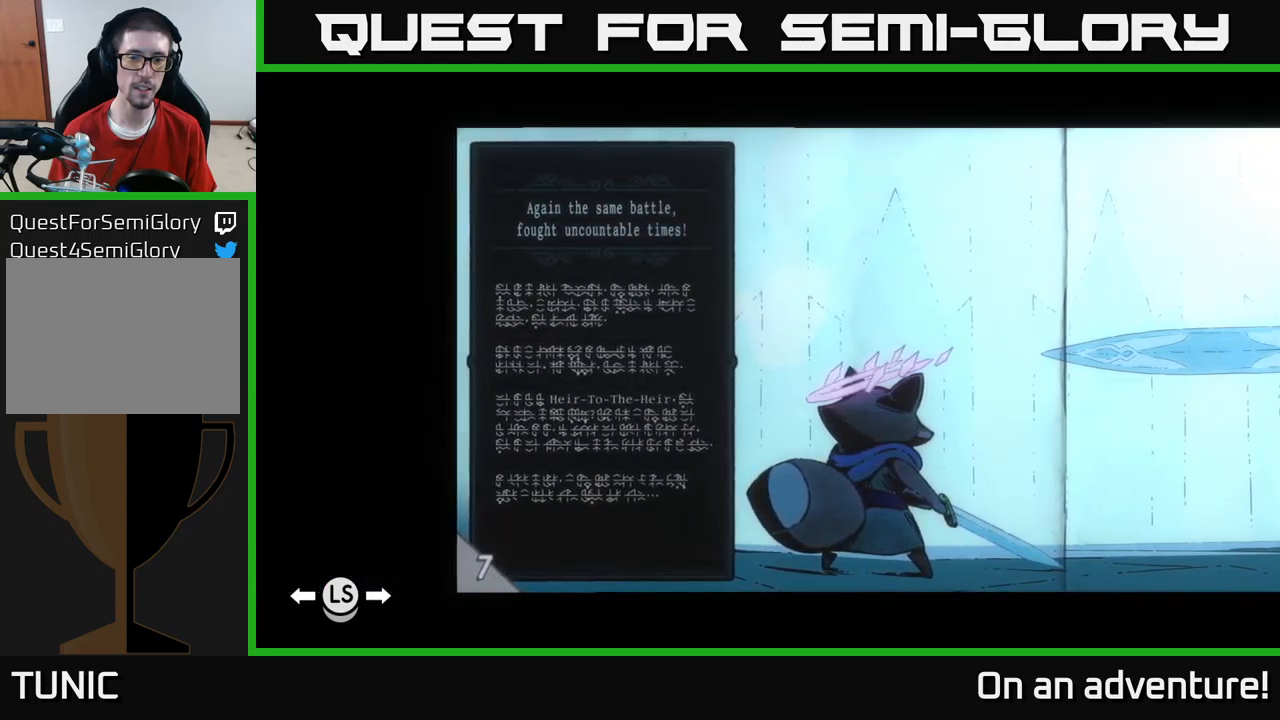
{"buttons": [], "left_stick": "center", "right_stick": "center", "events": [[350, "left_stick", "right"], [500, "left_stick", "center"]]}
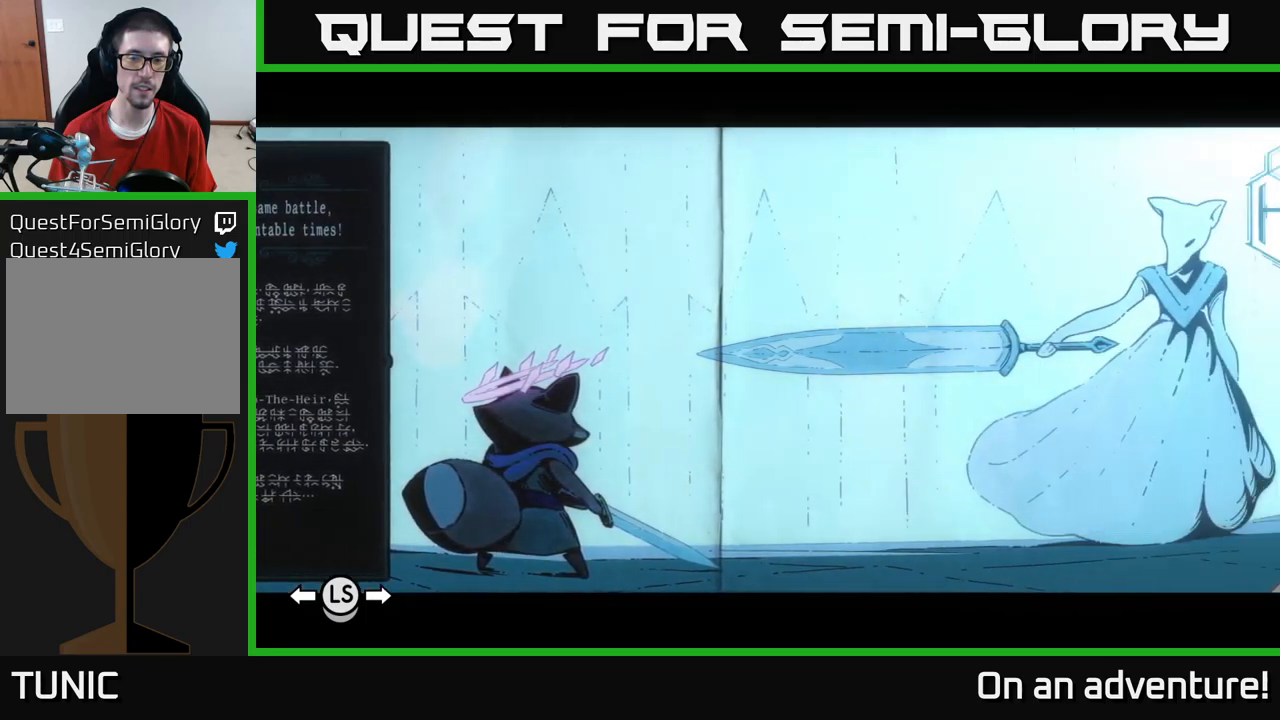
{"buttons": [], "left_stick": "center", "right_stick": "center", "events": [[233, "left_stick", "right"], [450, "left_stick", "center"]]}
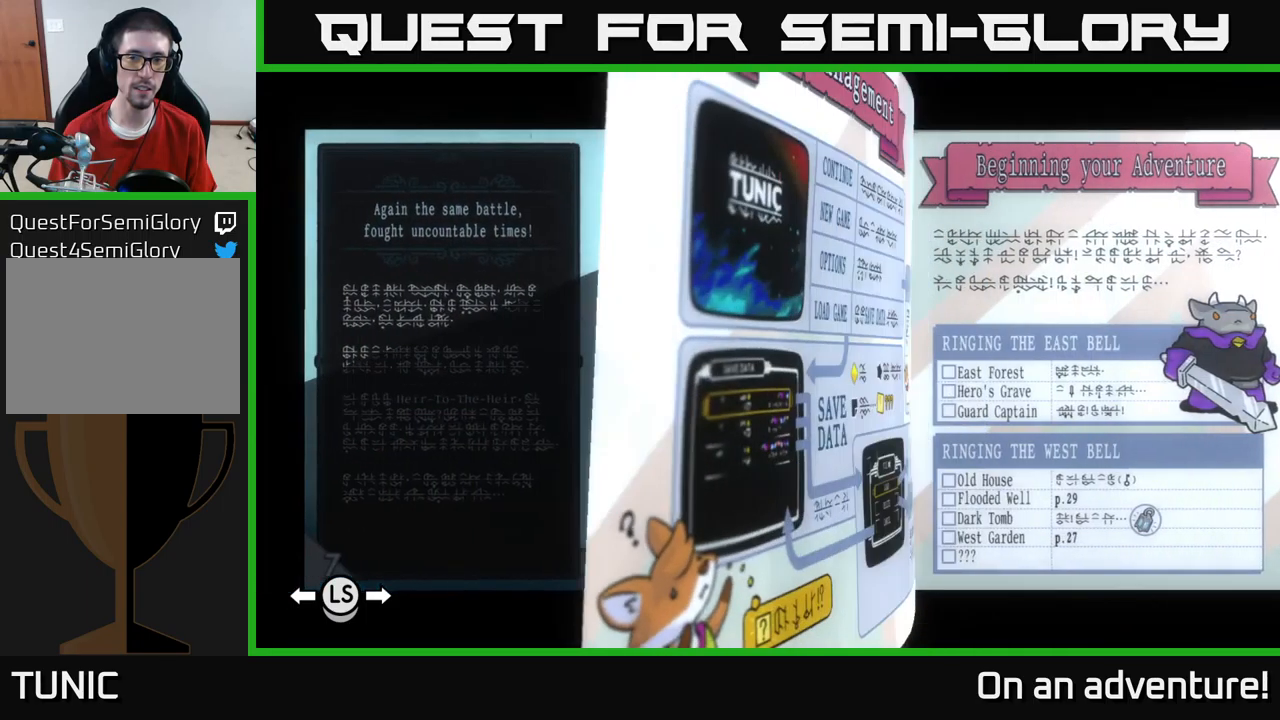
{"buttons": [], "left_stick": "center", "right_stick": "center", "events": []}
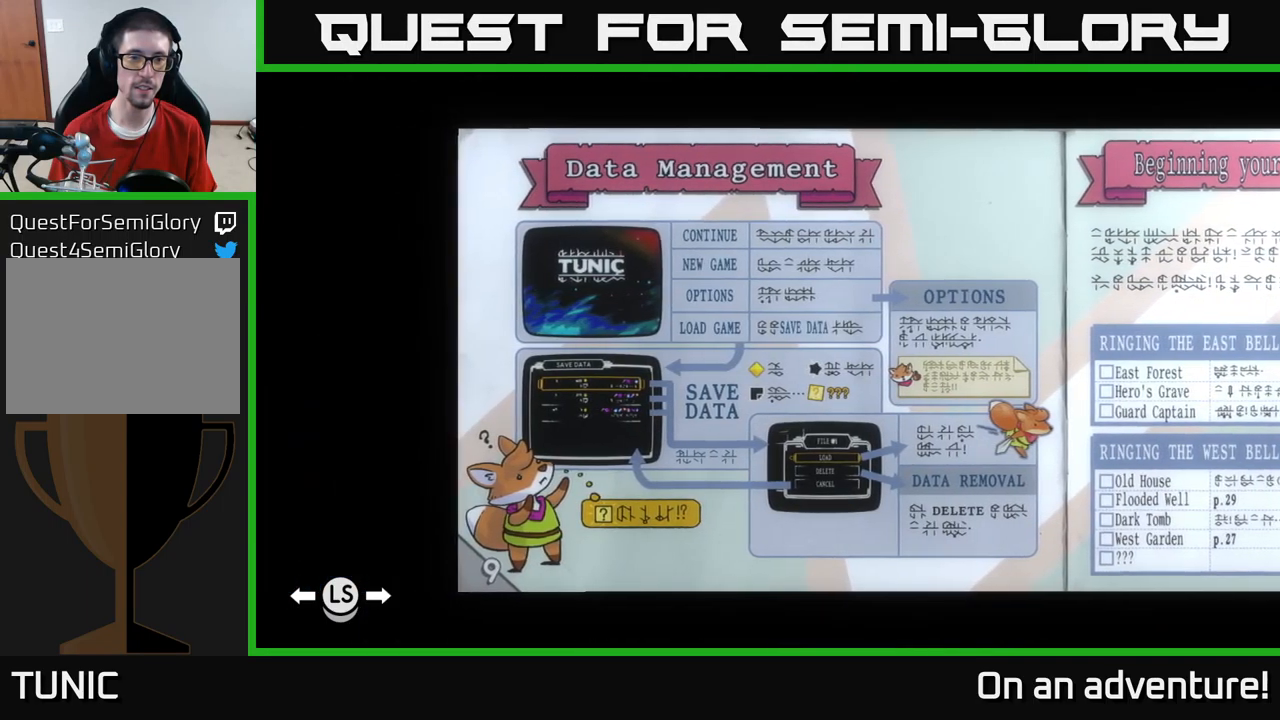
{"buttons": [], "left_stick": "right", "right_stick": "center", "events": [[466, "left_stick", "right"]]}
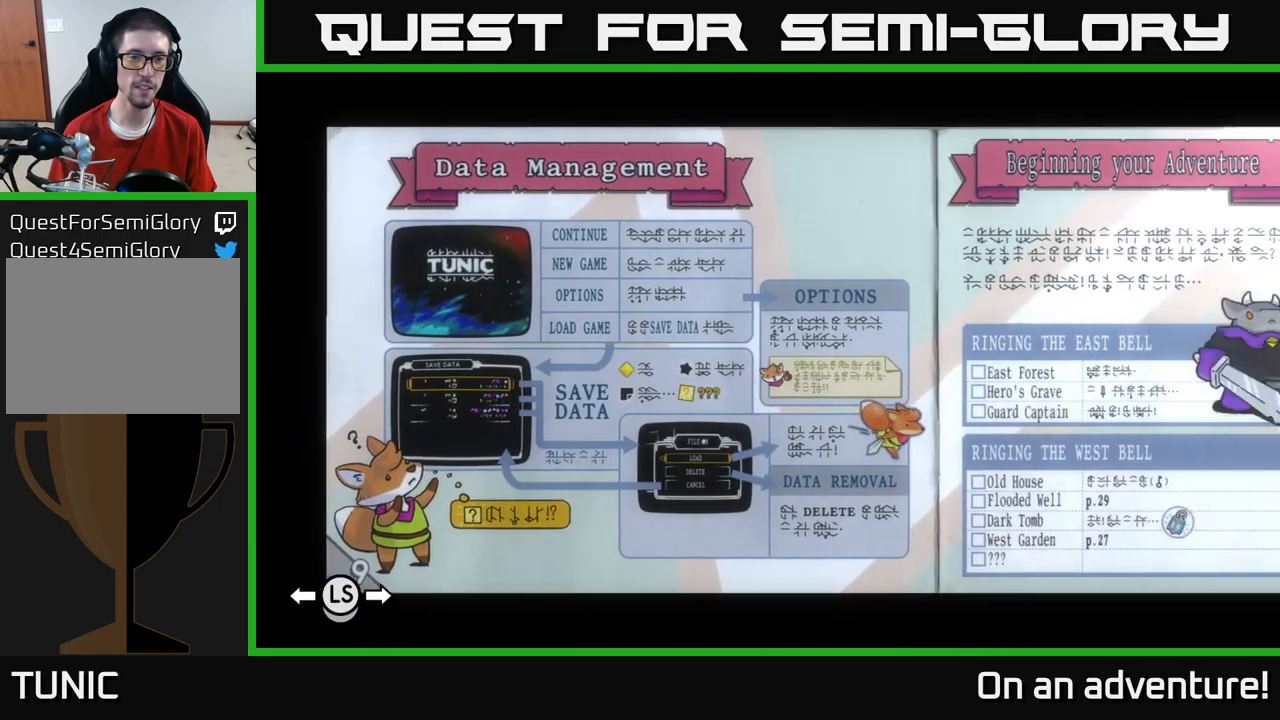
{"buttons": [], "left_stick": "center", "right_stick": "center", "events": [[100, "left_stick", "center"], [216, "left_stick", "right"], [350, "left_stick", "center"]]}
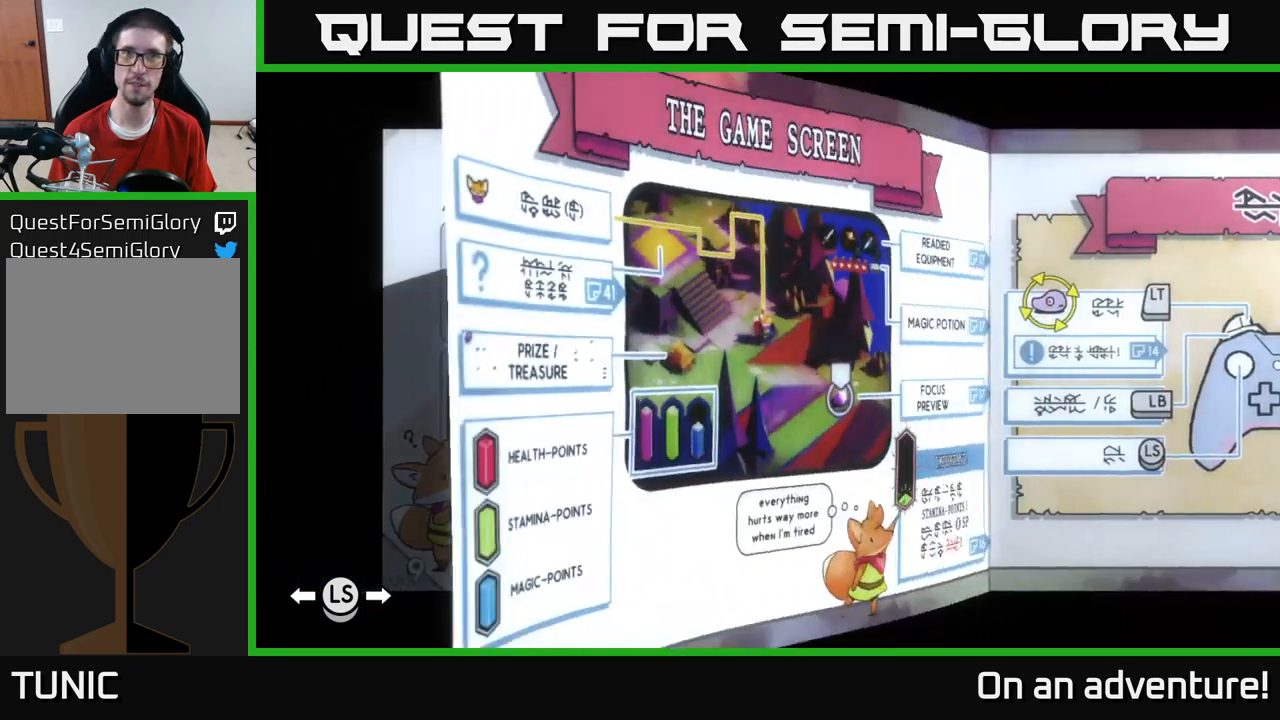
{"buttons": [], "left_stick": "center", "right_stick": "center", "events": [[250, "L2", "down"], [350, "L2", "up"]]}
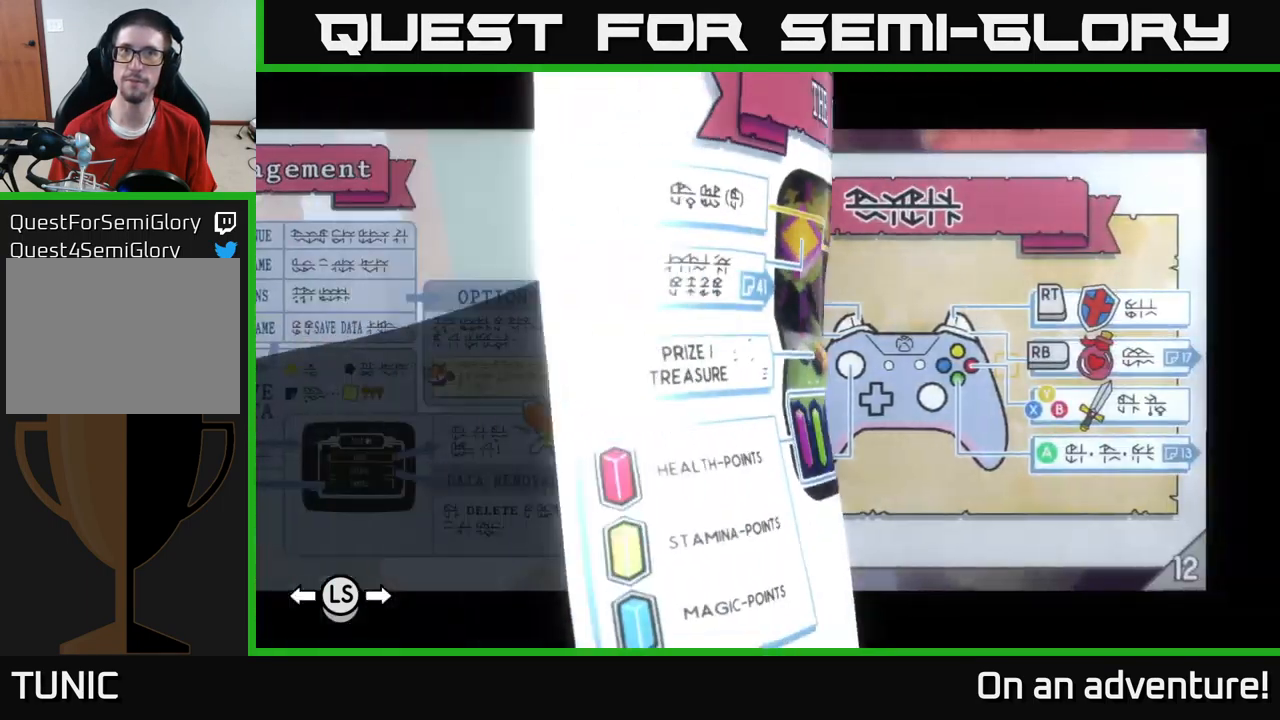
{"buttons": [], "left_stick": "center", "right_stick": "center", "events": [[183, "L2", "down"], [300, "L2", "up"]]}
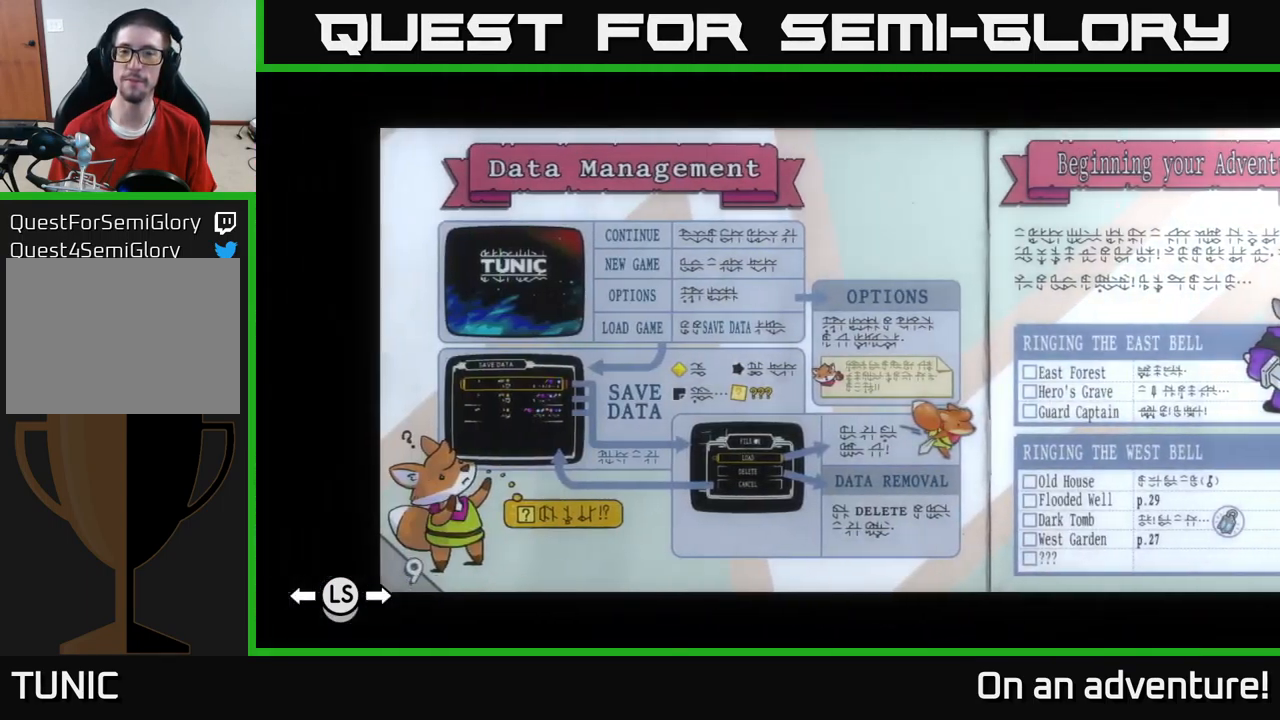
{"buttons": [], "left_stick": "center", "right_stick": "center", "events": [[50, "B", "down"], [133, "B", "up"]]}
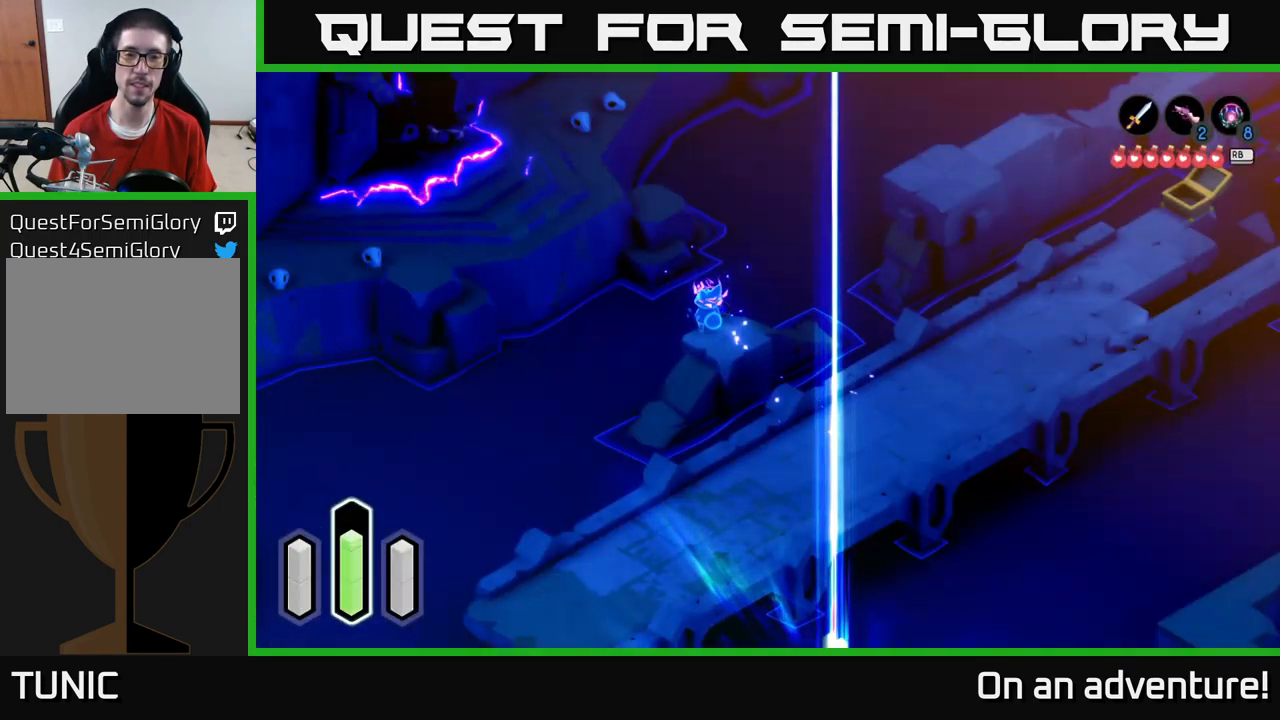
{"buttons": [], "left_stick": "up-right", "right_stick": "center", "events": [[216, "left_stick", "right"], [382, "left_stick", "up-right"]]}
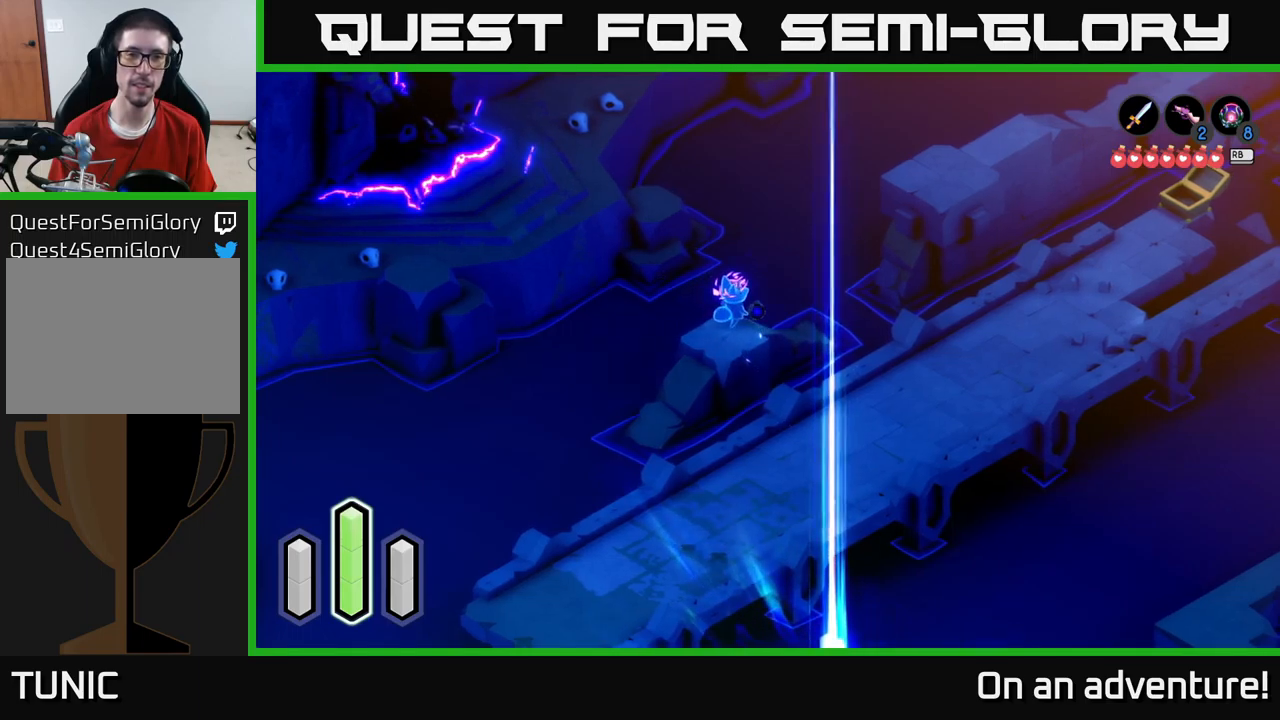
{"buttons": [], "left_stick": "up-right", "right_stick": "center", "events": [[150, "A", "down"], [267, "A", "up"]]}
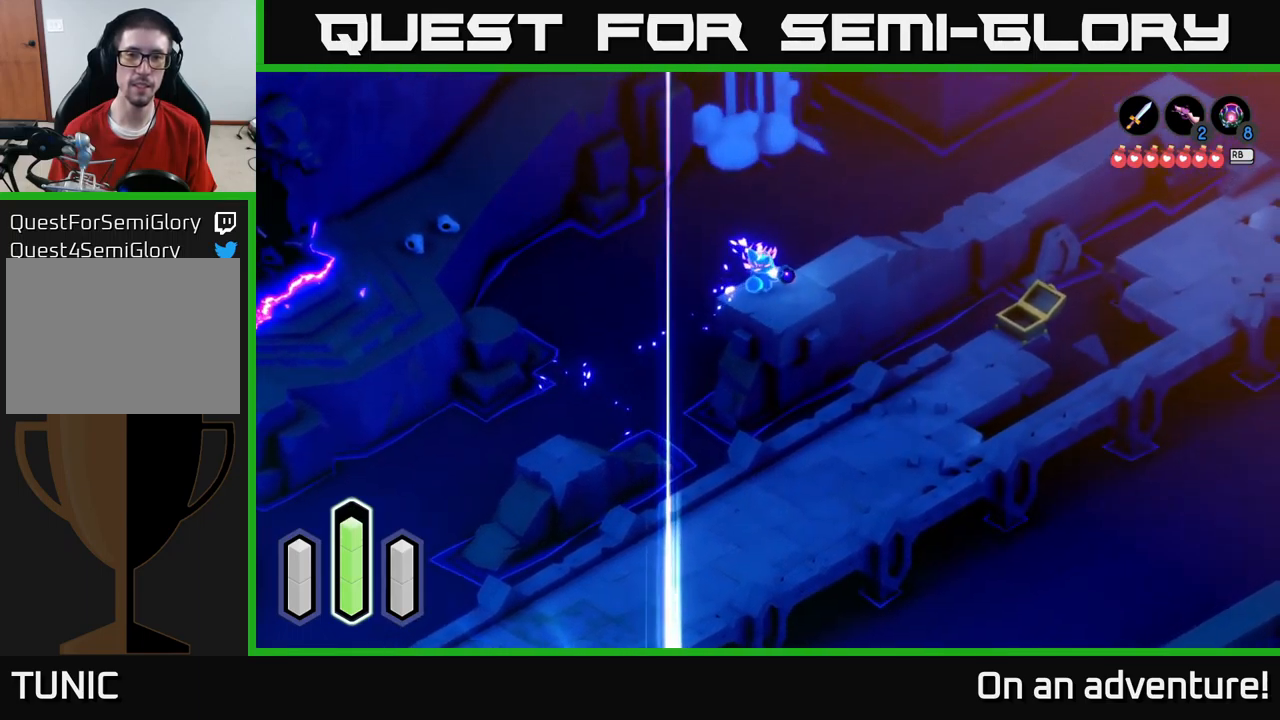
{"buttons": ["A"], "left_stick": "left", "right_stick": "center", "events": [[17, "left_stick", "up"], [133, "left_stick", "up-left"], [283, "left_stick", "left"], [500, "A", "down"]]}
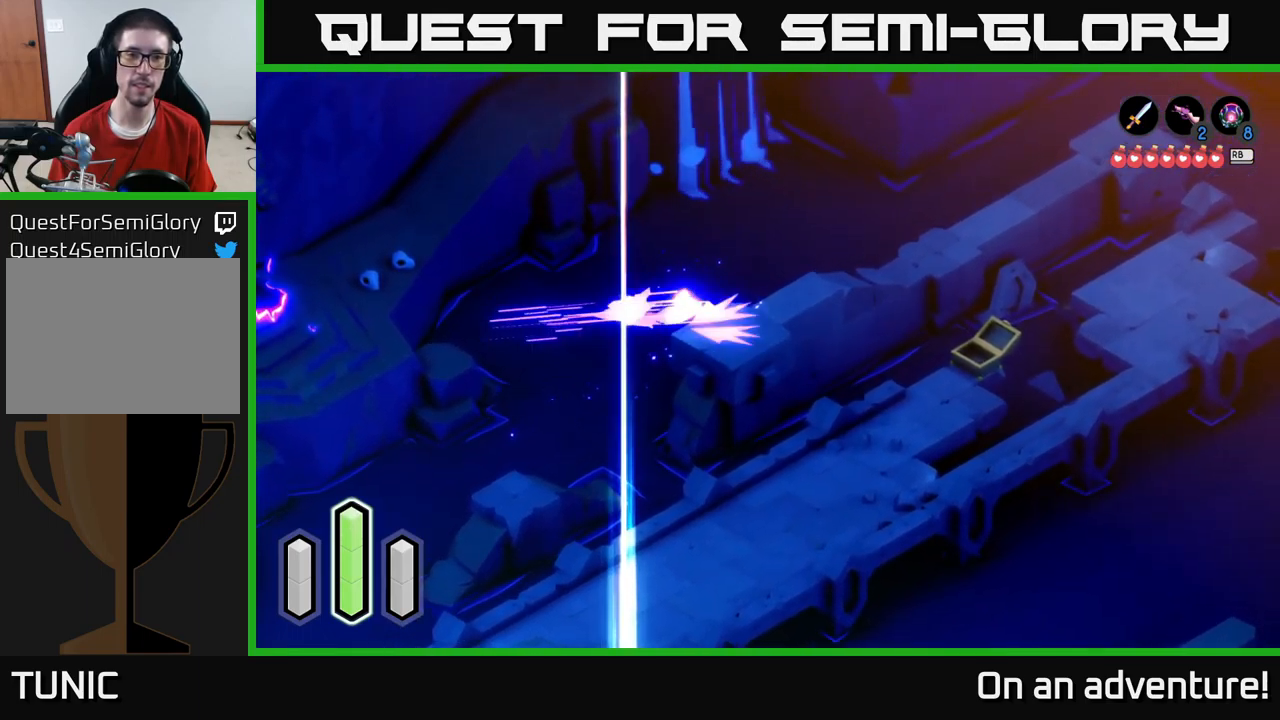
{"buttons": [], "left_stick": "down-left", "right_stick": "center", "events": [[100, "A", "up"], [267, "left_stick", "down-left"]]}
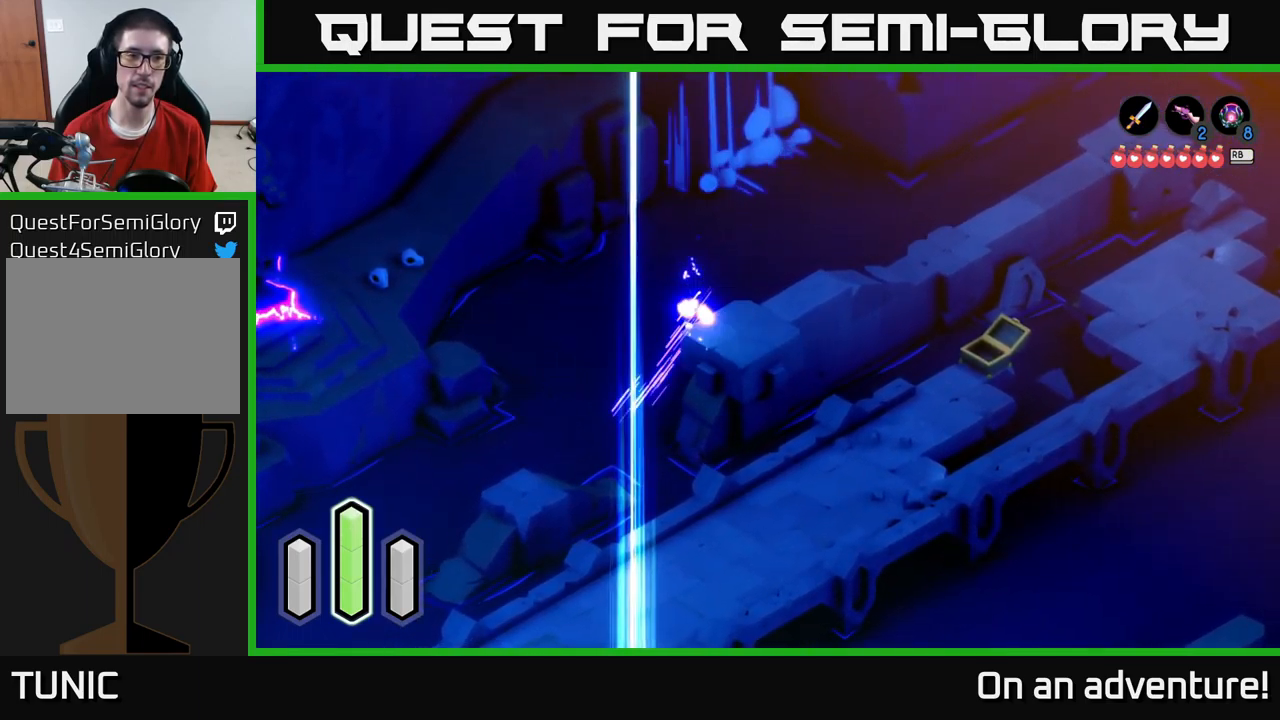
{"buttons": ["A"], "left_stick": "down-left", "right_stick": "center", "events": [[17, "A", "down"], [100, "A", "up"], [483, "A", "down"]]}
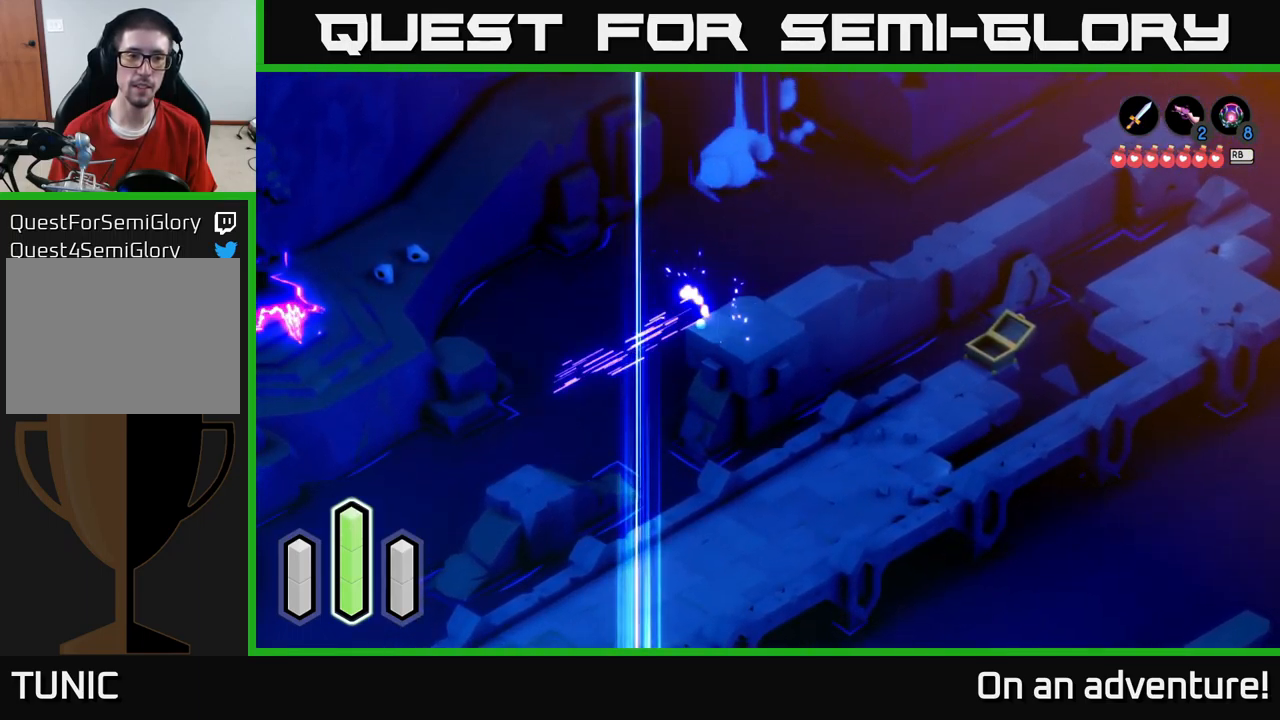
{"buttons": [], "left_stick": "down-left", "right_stick": "center", "events": [[83, "A", "up"], [333, "A", "down"], [433, "A", "up"]]}
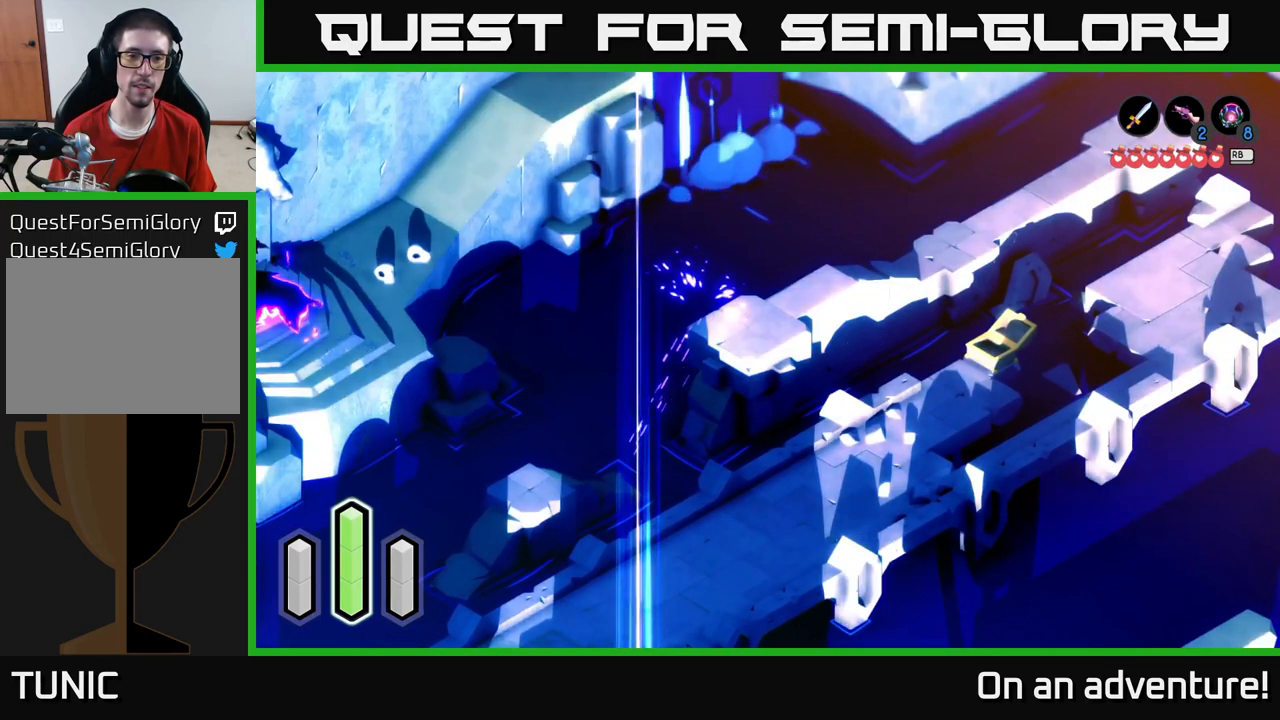
{"buttons": [], "left_stick": "down", "right_stick": "center", "events": [[317, "A", "down"], [417, "A", "up"], [450, "left_stick", "down"]]}
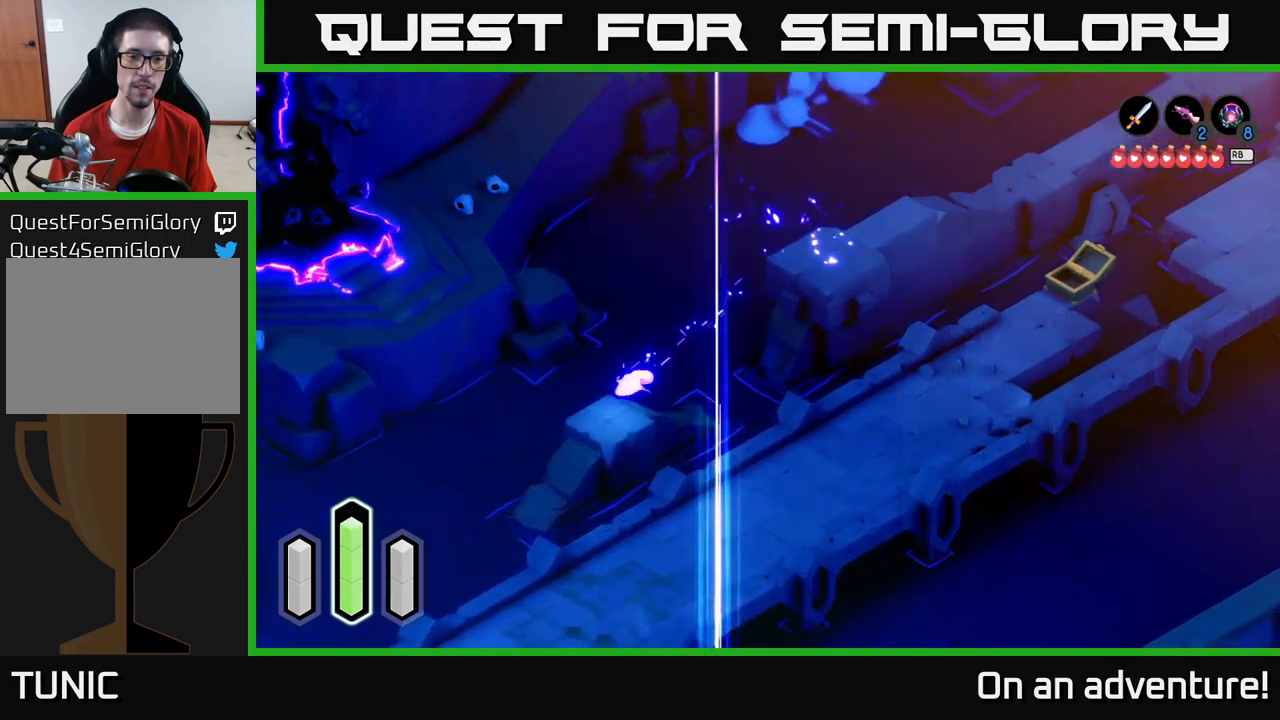
{"buttons": [], "left_stick": "up-left", "right_stick": "center", "events": [[200, "left_stick", "down-left"], [317, "left_stick", "left"], [433, "left_stick", "up-left"]]}
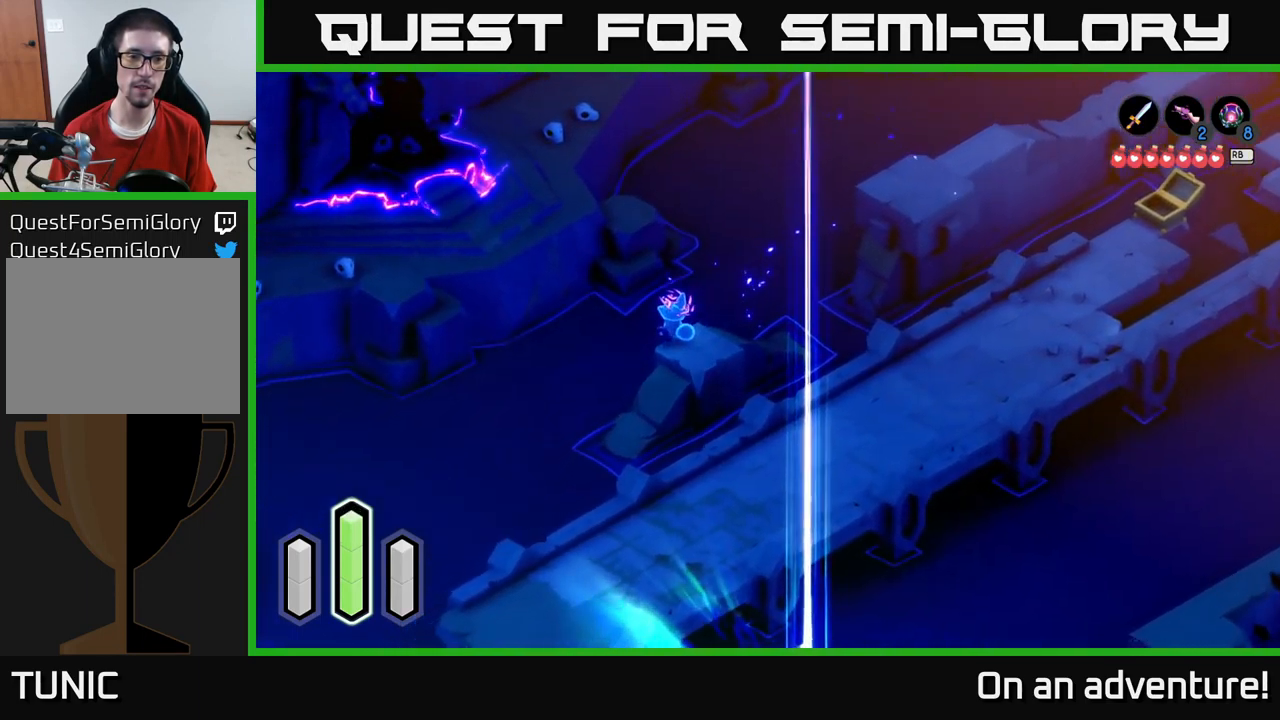
{"buttons": [], "left_stick": "center", "right_stick": "center", "events": [[150, "A", "down"], [300, "A", "up"], [450, "left_stick", "center"]]}
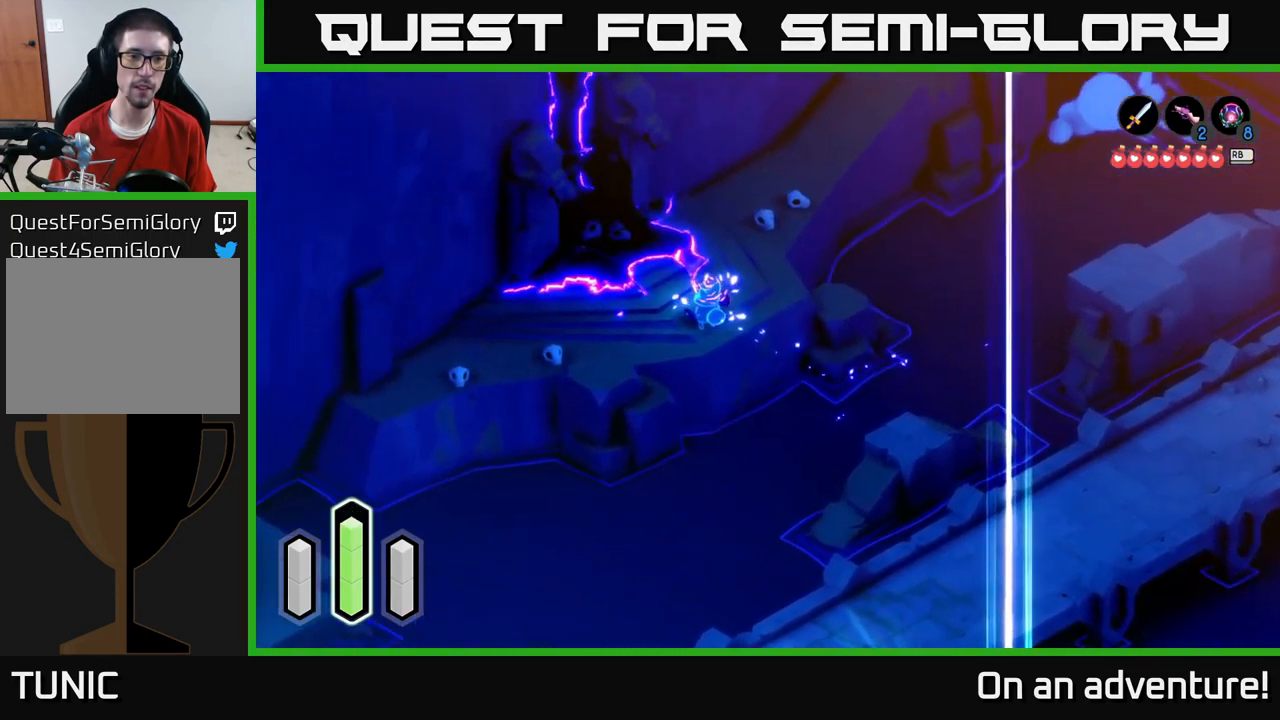
{"buttons": [], "left_stick": "up-right", "right_stick": "center", "events": [[367, "left_stick", "up-right"]]}